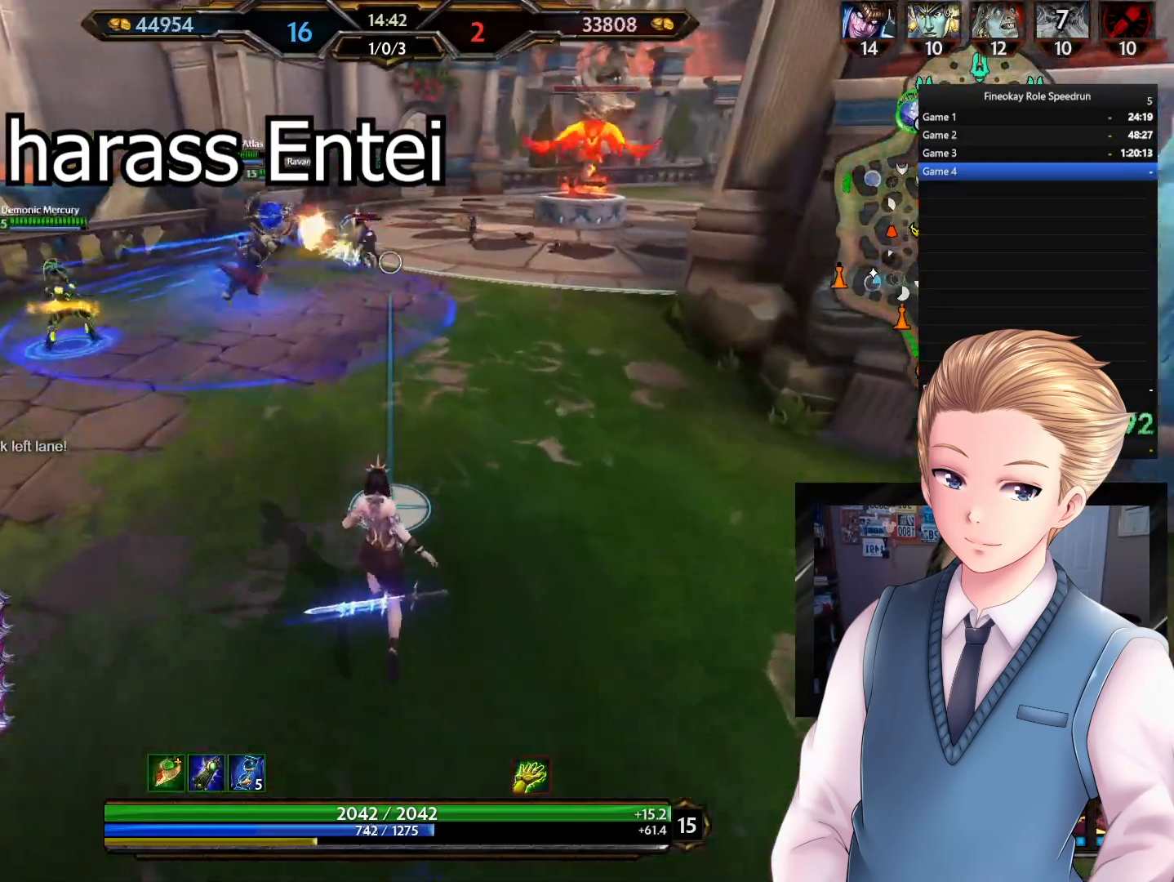
Gameplay with a controller (Xbox layout); each line is a JSON object with the inputs held at the frame after it (dt_ms = milliseconds from this image to that frame). "button_events" lists button changes between this image and that frame as [ms after this image, input, new state], when the widget could be followed in between (sticks are given only as held states). Not read: A DPAD_DOWN DPAD_LEFT DPAD_RIGHT DPAD_UP R1 R2 Y.
{"dt_ms": 1000, "buttons": [], "left_stick": "center", "right_stick": "center", "button_events": []}
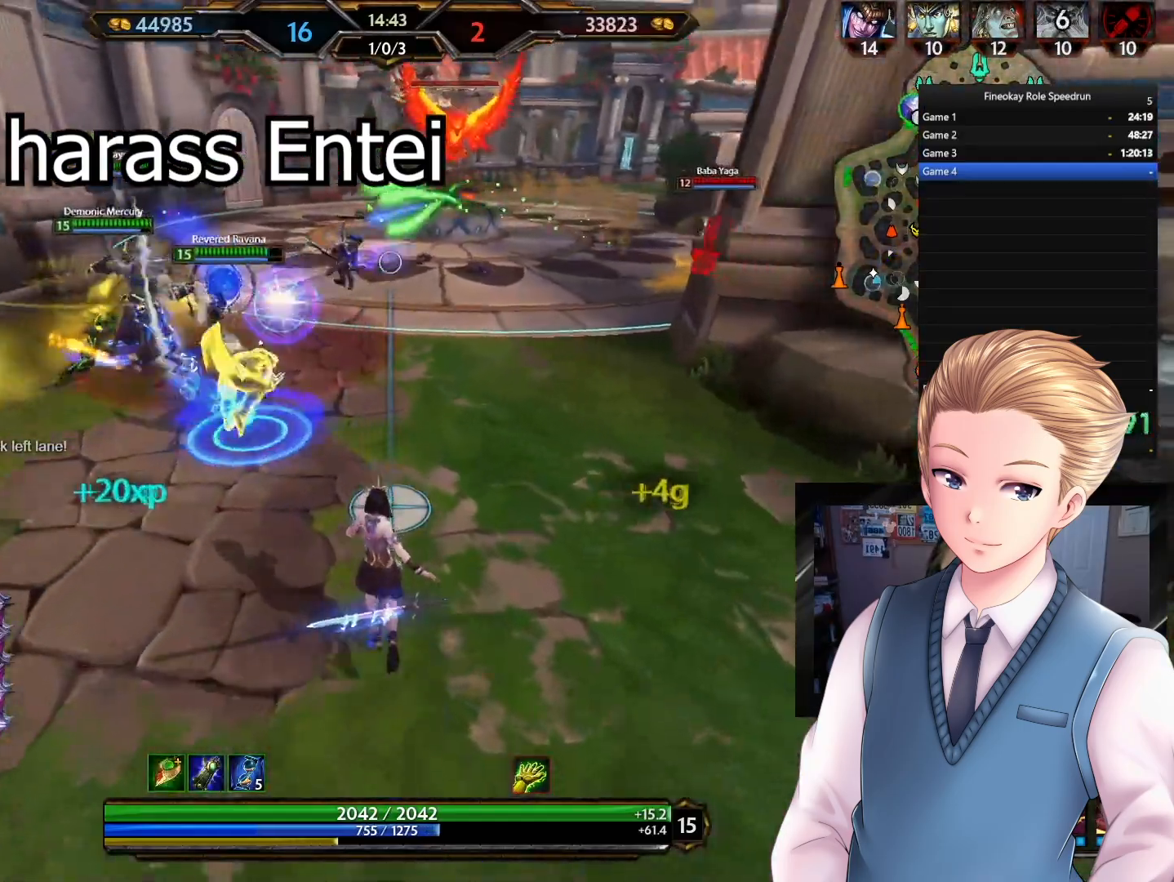
{"dt_ms": 500, "buttons": [], "left_stick": "center", "right_stick": "center", "button_events": []}
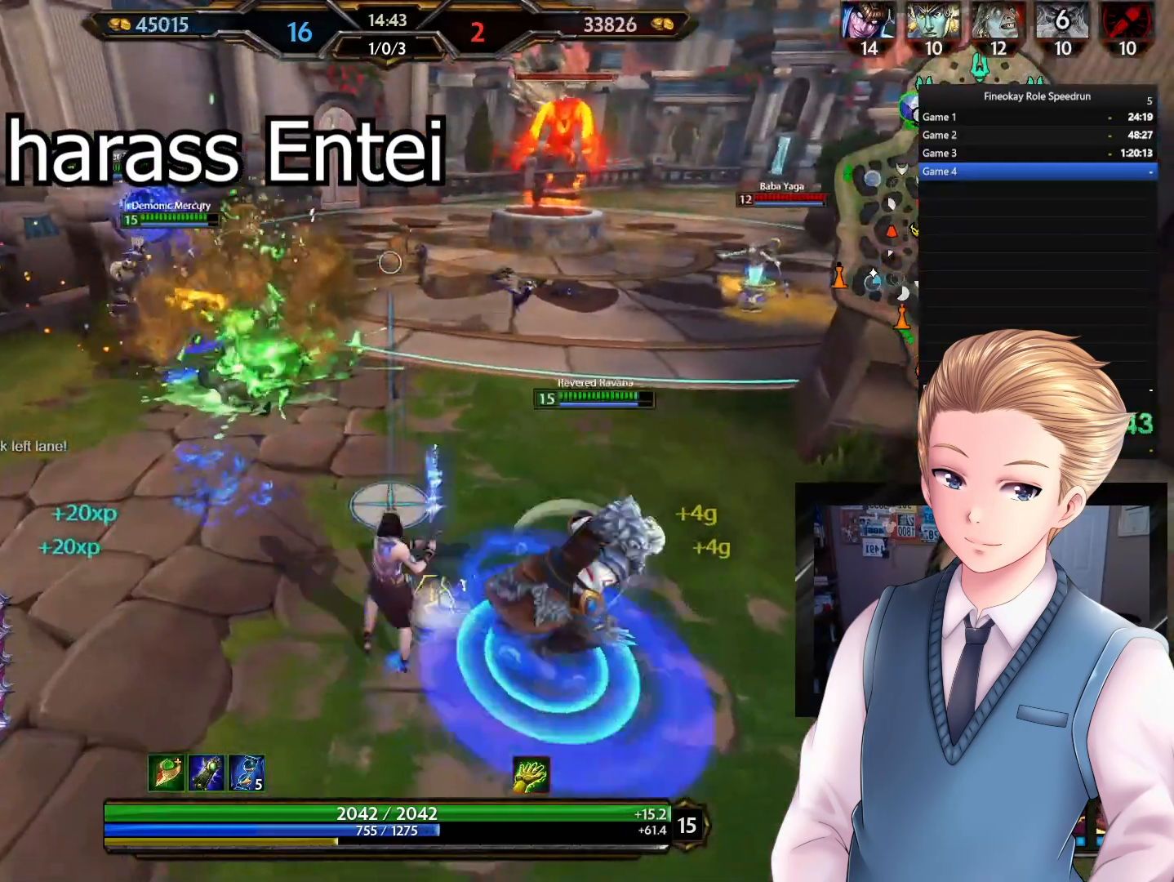
{"dt_ms": 500, "buttons": [], "left_stick": "left", "right_stick": "center", "button_events": []}
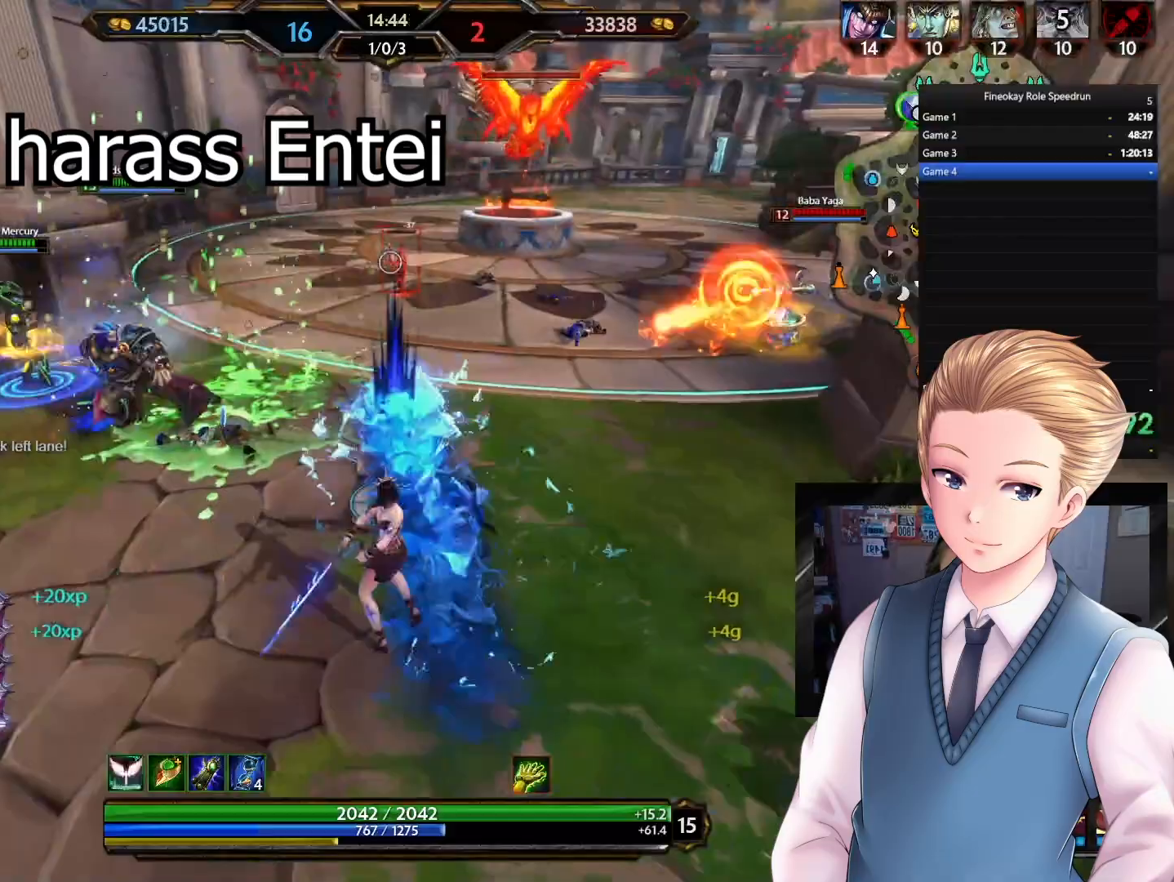
{"dt_ms": 500, "buttons": [], "left_stick": "down-left", "right_stick": "center", "button_events": []}
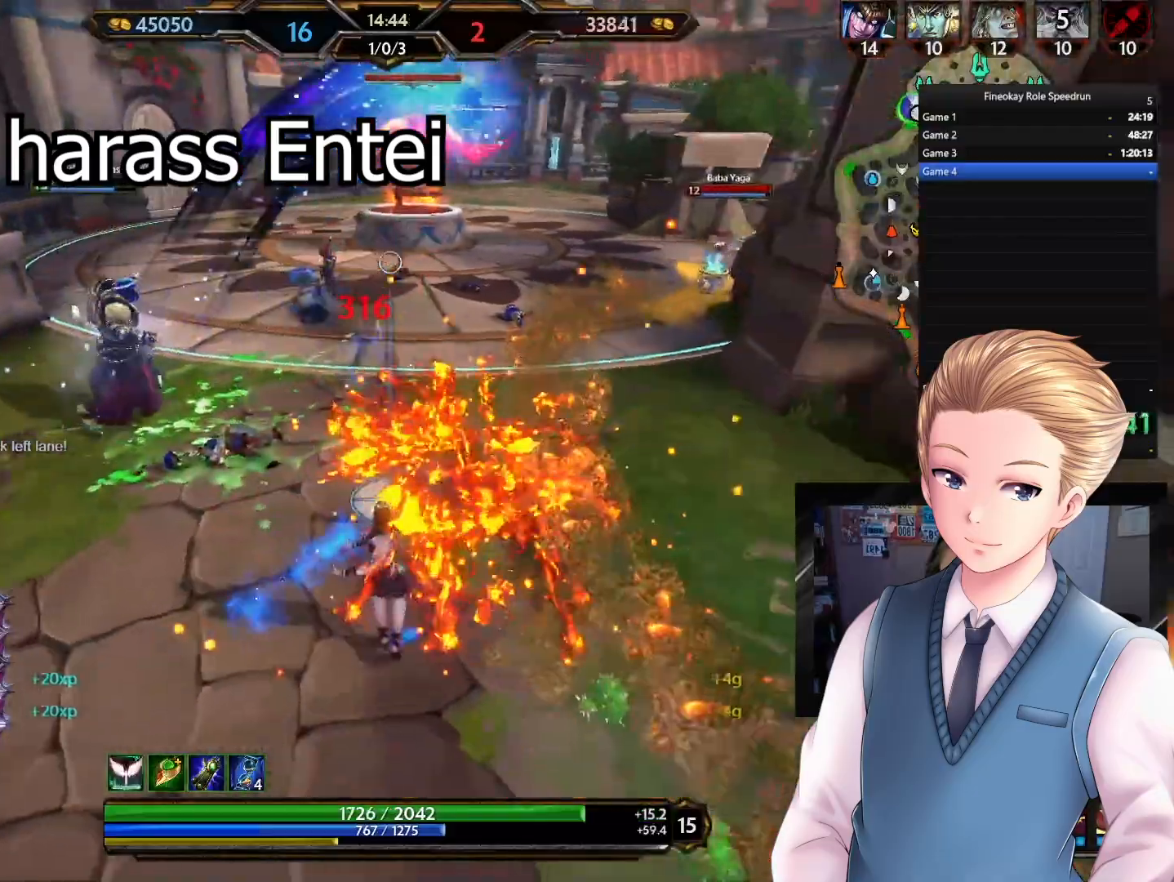
{"dt_ms": 500, "buttons": [], "left_stick": "left", "right_stick": "center", "button_events": []}
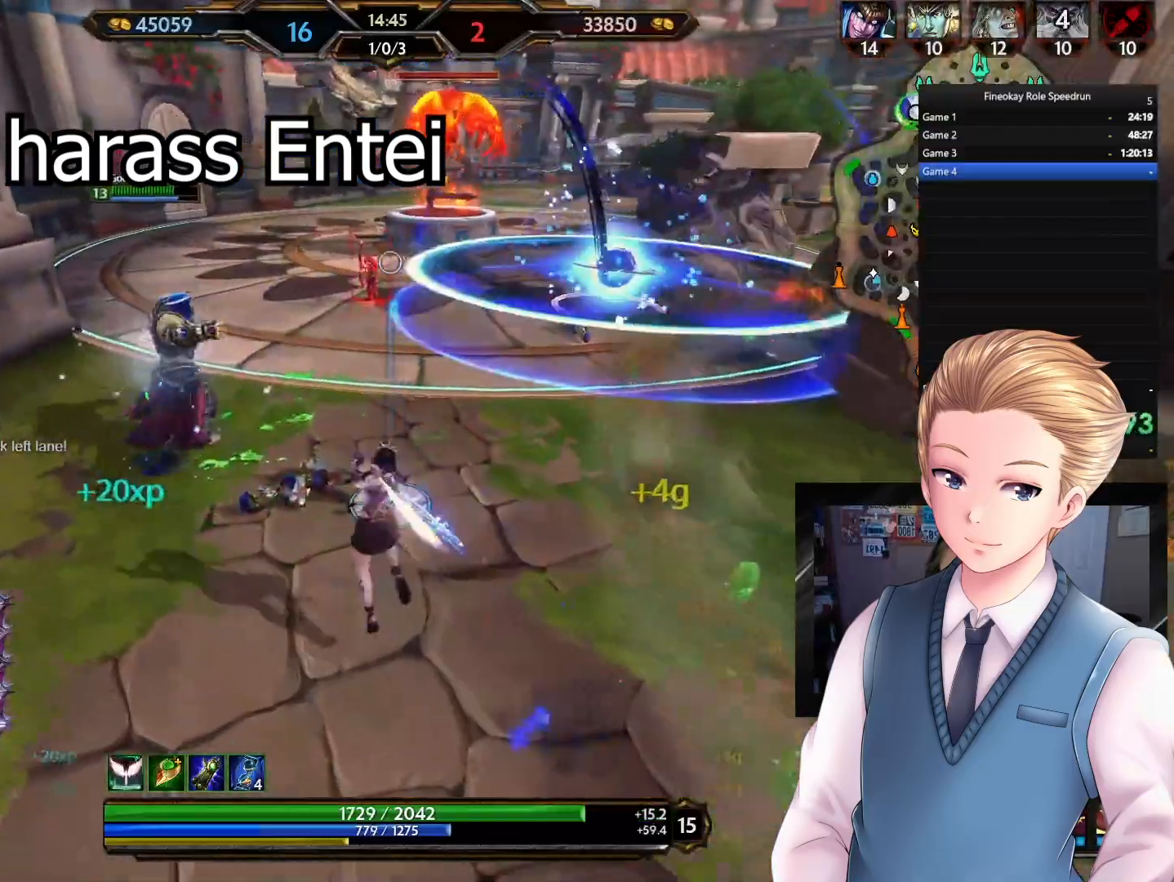
{"dt_ms": 500, "buttons": [], "left_stick": "left", "right_stick": "center", "button_events": []}
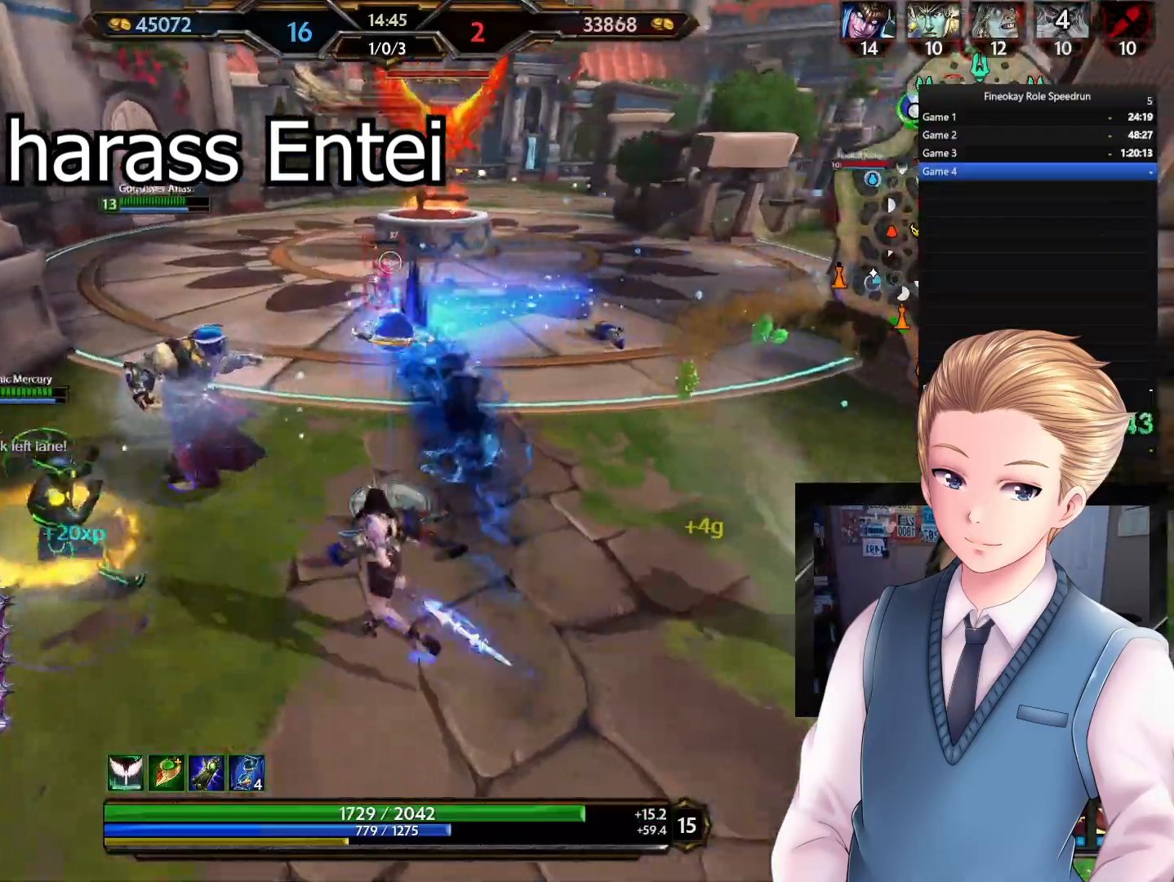
{"dt_ms": 500, "buttons": [], "left_stick": "down-right", "right_stick": "center", "button_events": []}
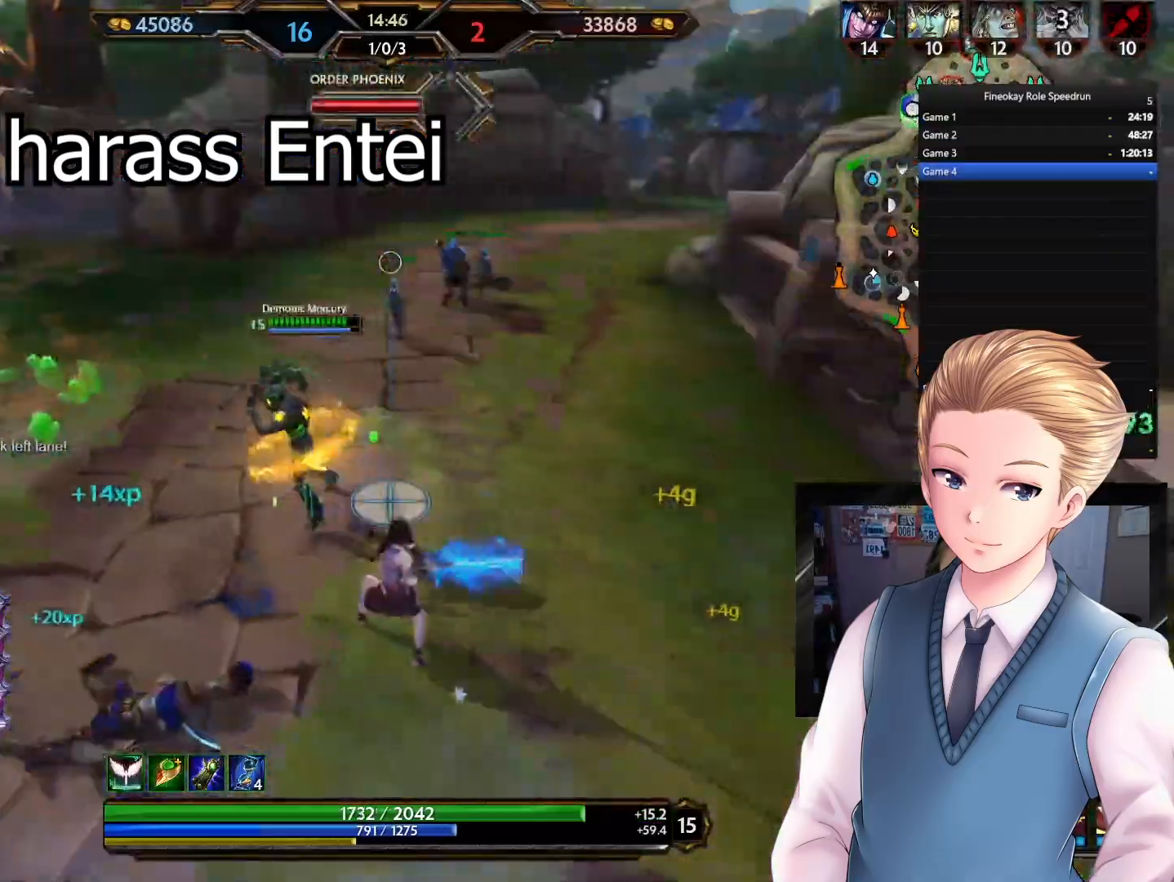
{"dt_ms": 500, "buttons": [], "left_stick": "down-left", "right_stick": "center", "button_events": []}
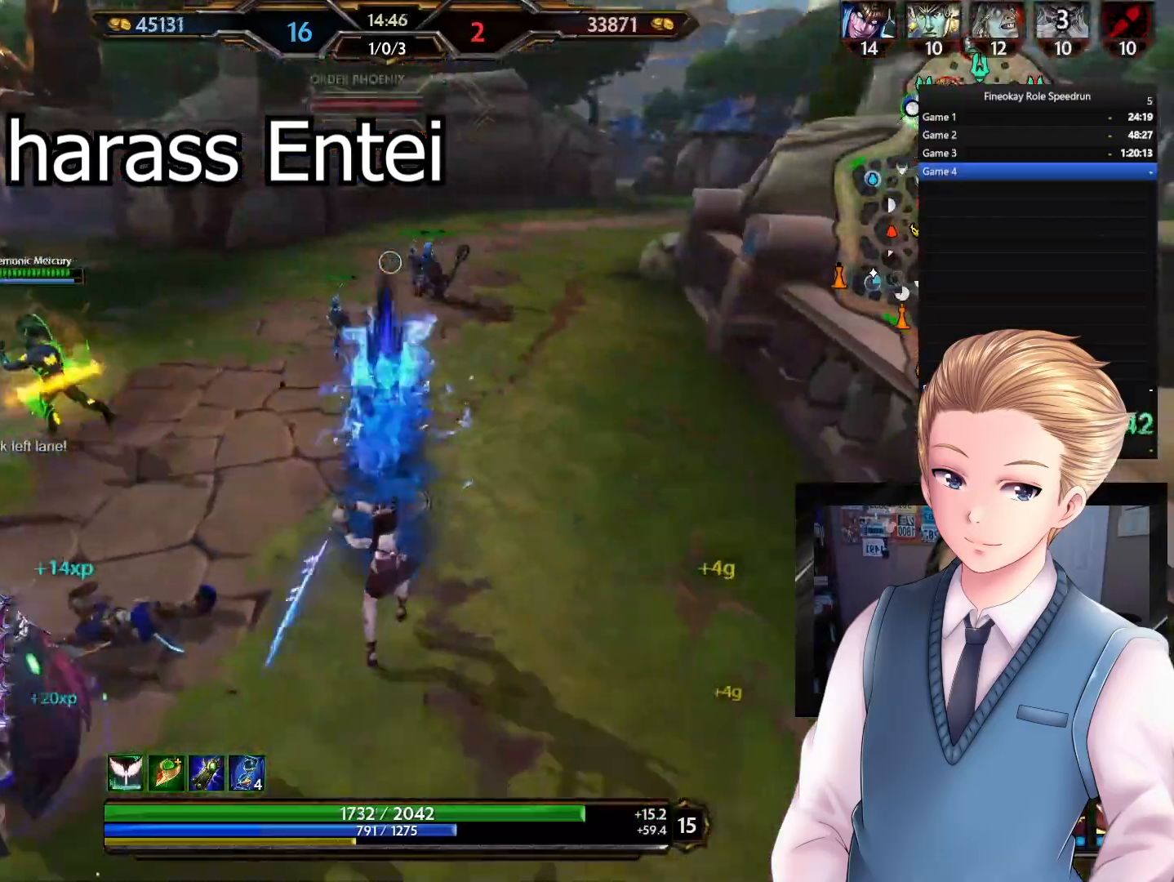
{"dt_ms": 500, "buttons": [], "left_stick": "down-left", "right_stick": "center", "button_events": []}
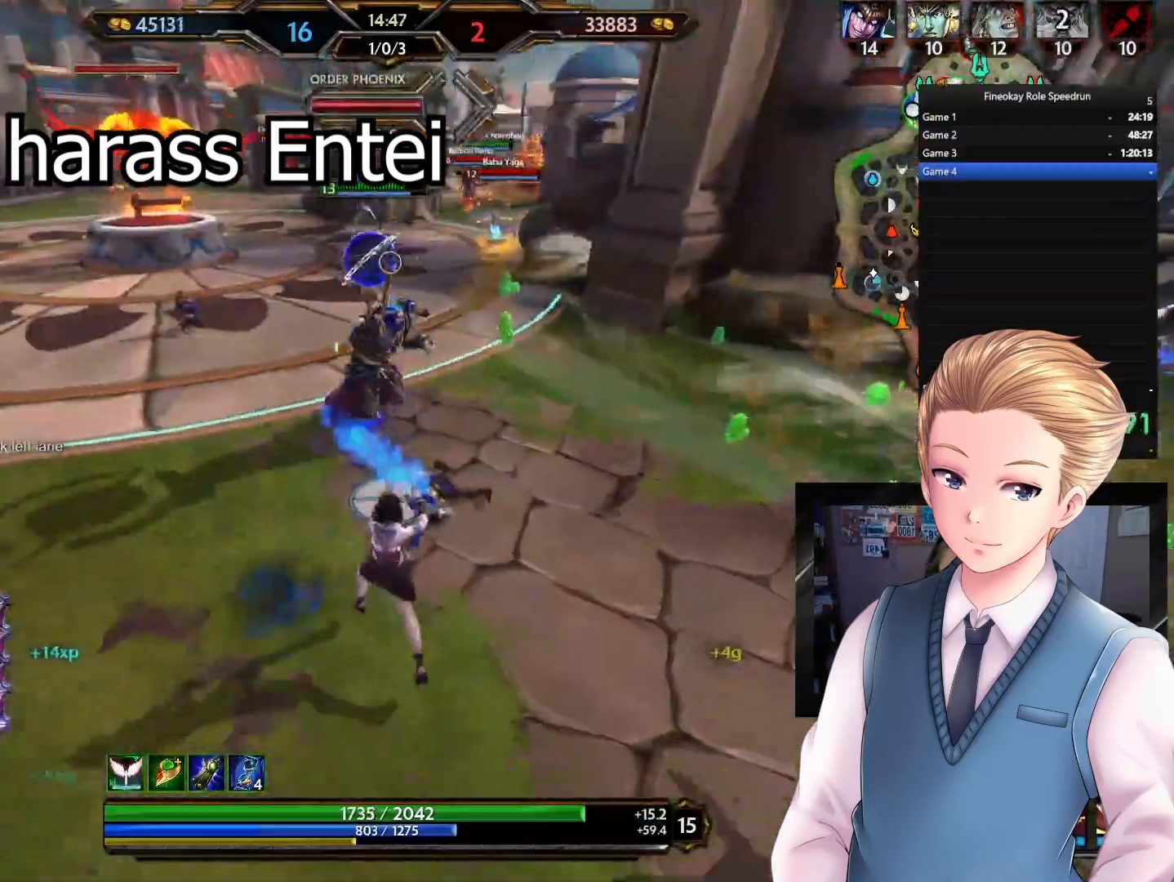
{"dt_ms": 500, "buttons": [], "left_stick": "left", "right_stick": "center", "button_events": []}
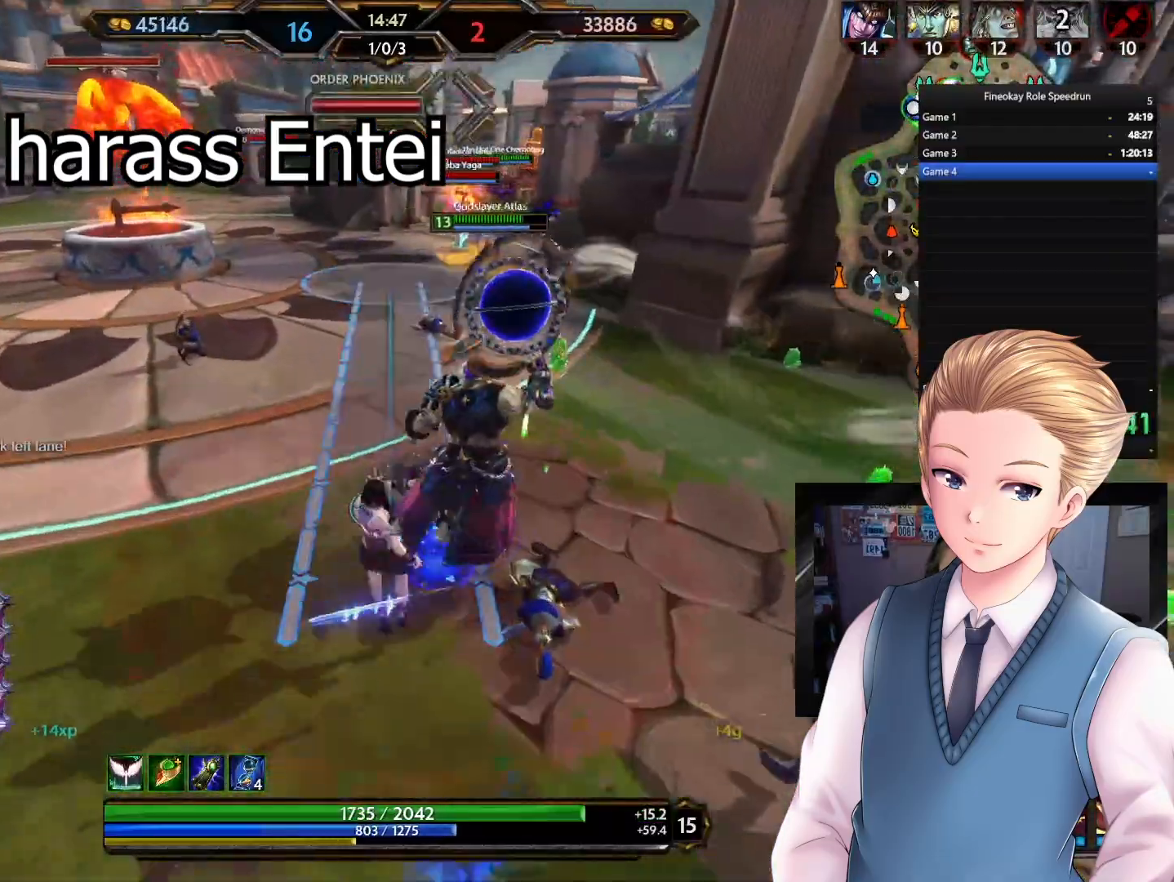
{"dt_ms": 500, "buttons": [], "left_stick": "down", "right_stick": "center", "button_events": []}
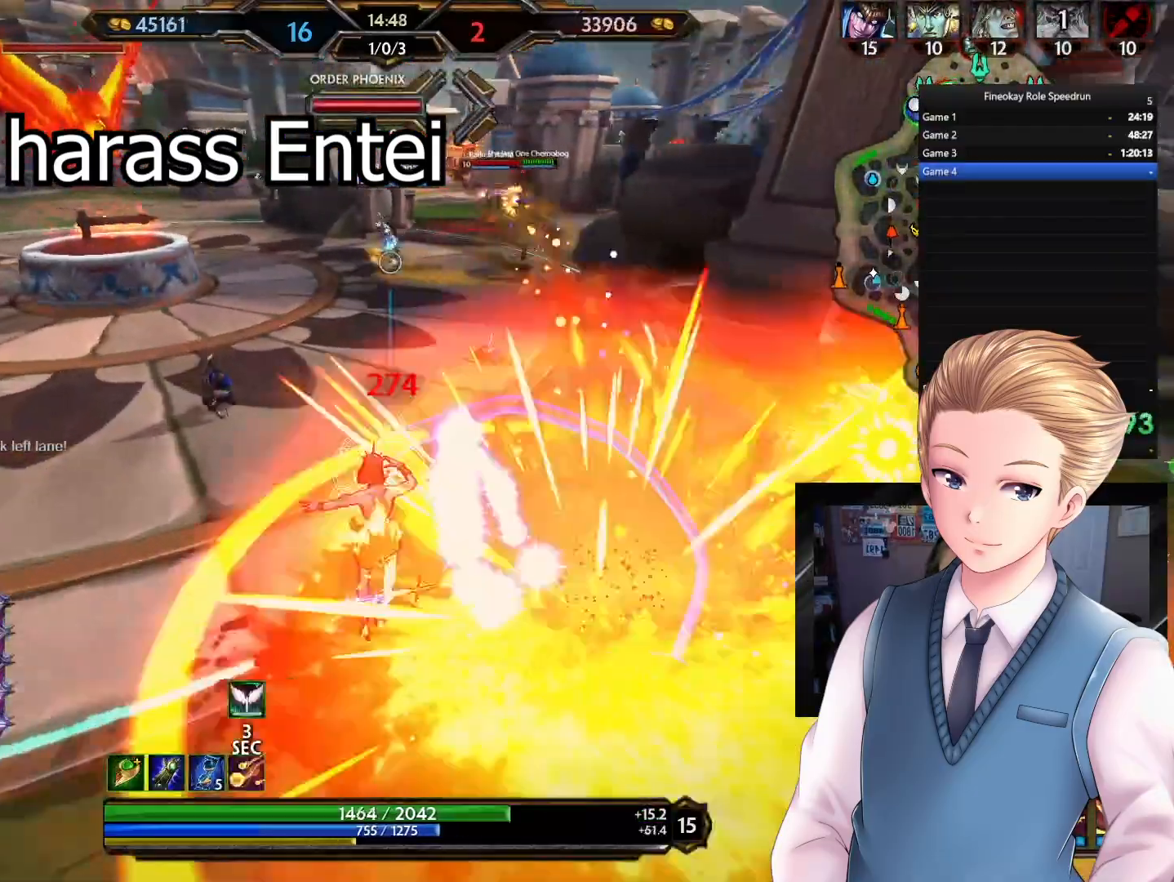
{"dt_ms": 500, "buttons": [], "left_stick": "down", "right_stick": "center", "button_events": []}
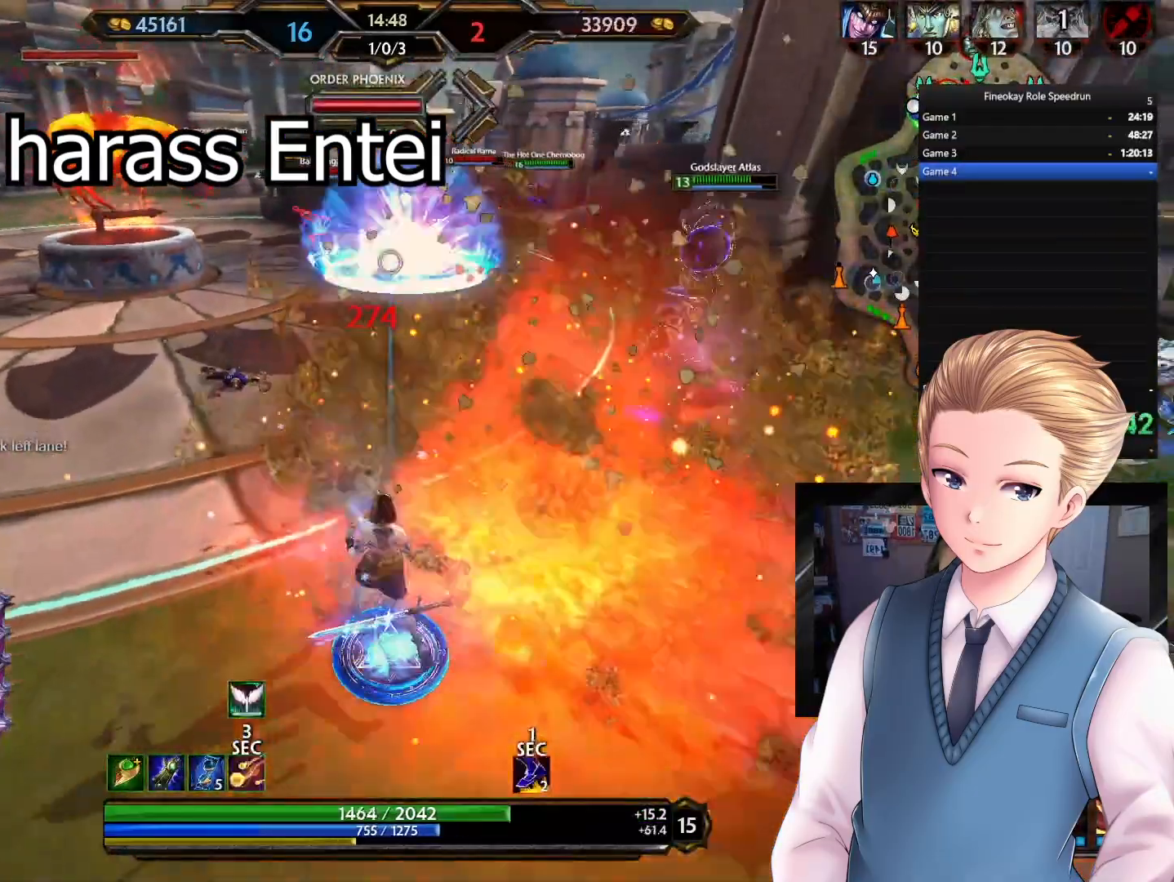
{"dt_ms": 500, "buttons": [], "left_stick": "down", "right_stick": "center", "button_events": []}